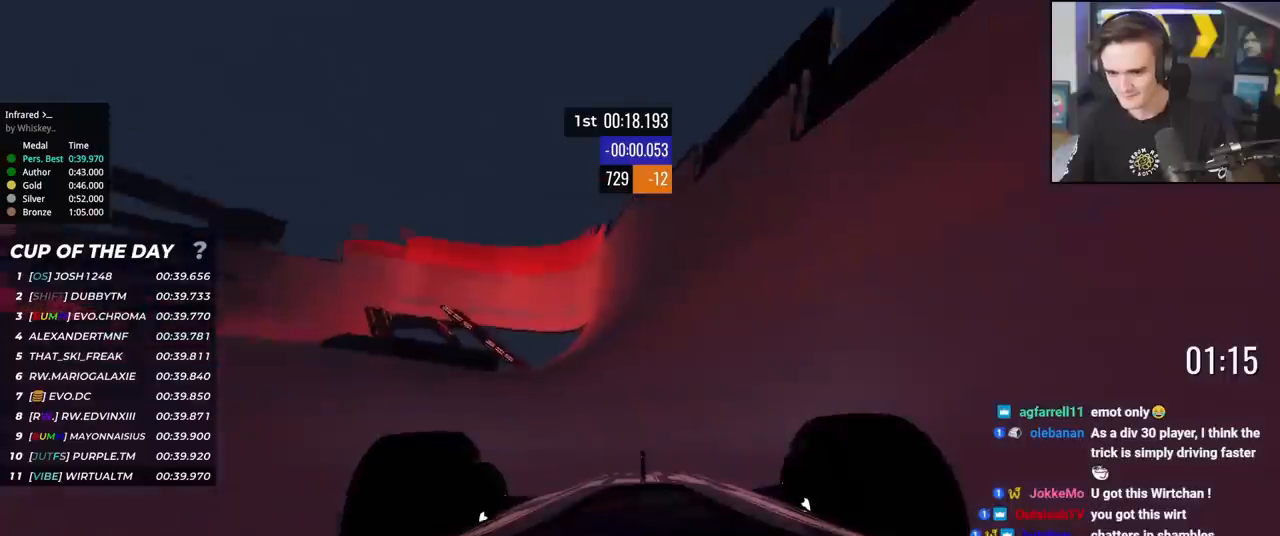
Gameplay with keyboard; each line is a JSON object with the keys held at the frame after it. "events" lists presses ("down") and releases ("up") of "brake", "down", "left", "right" and "up" between this image and that frame as [ms after this image, input, new state], when the widget could be followed in between. No other keys are recorded. Mouse input is not recorded. Key names are as the overlay labels them; some are game actions (e.g. jump) rather than physical keys.
{"keys": ["left", "up"], "events": [[450, "left", "down"]]}
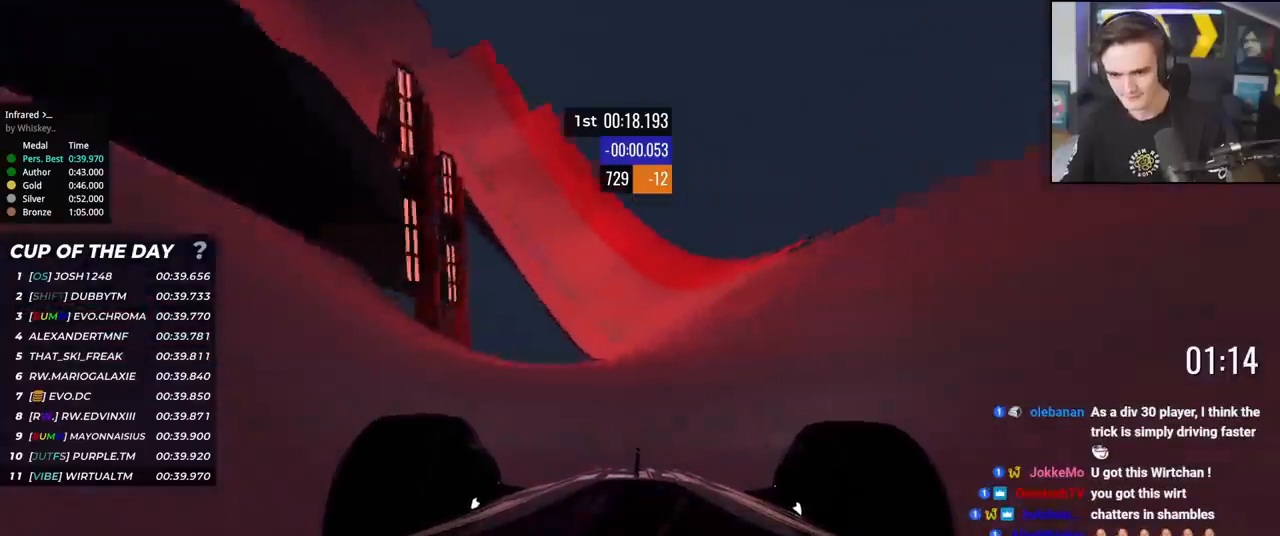
{"keys": ["up"], "events": [[50, "left", "up"], [134, "left", "down"], [284, "left", "up"], [367, "left", "down"], [467, "left", "up"]]}
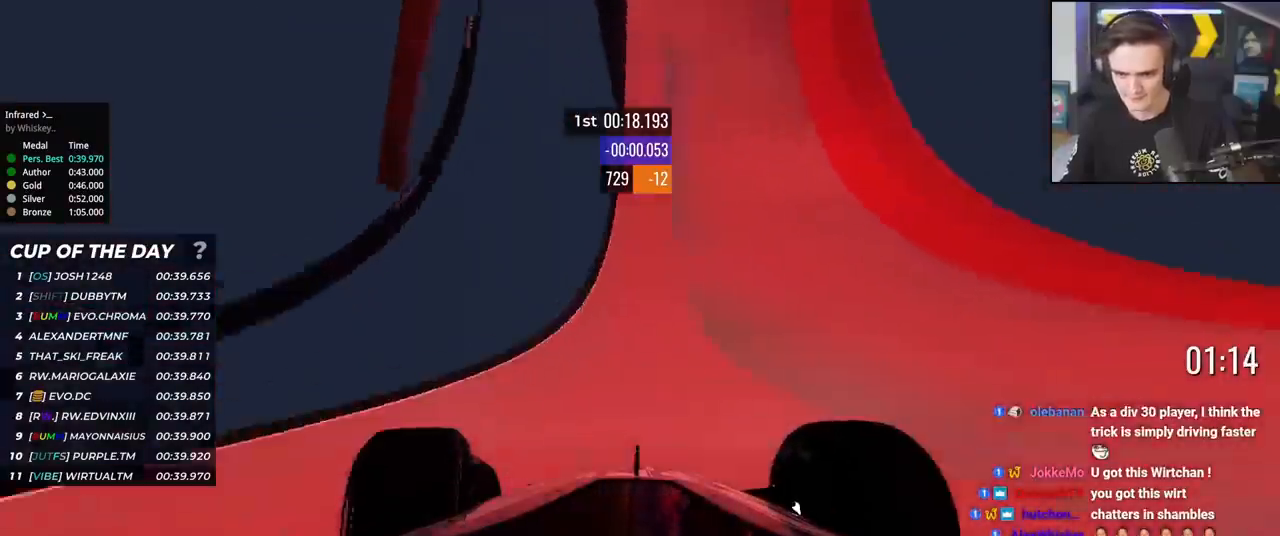
{"keys": ["up"], "events": [[67, "left", "down"], [150, "left", "up"]]}
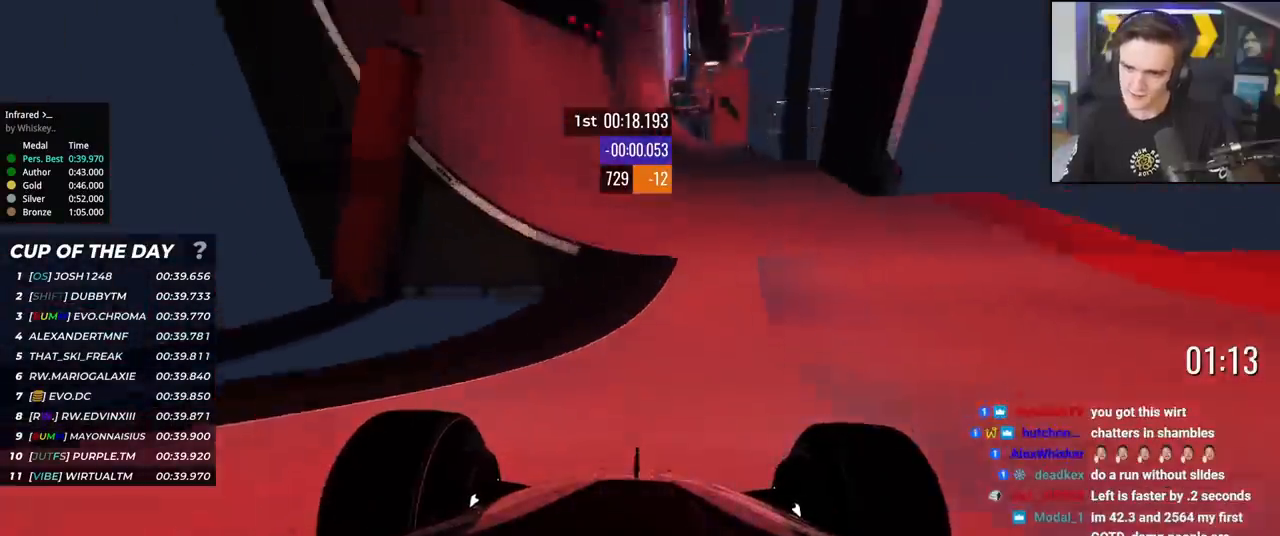
{"keys": ["left", "up"], "events": [[34, "right", "down"], [117, "right", "up"], [317, "left", "down"], [351, "left", "up"], [501, "left", "down"]]}
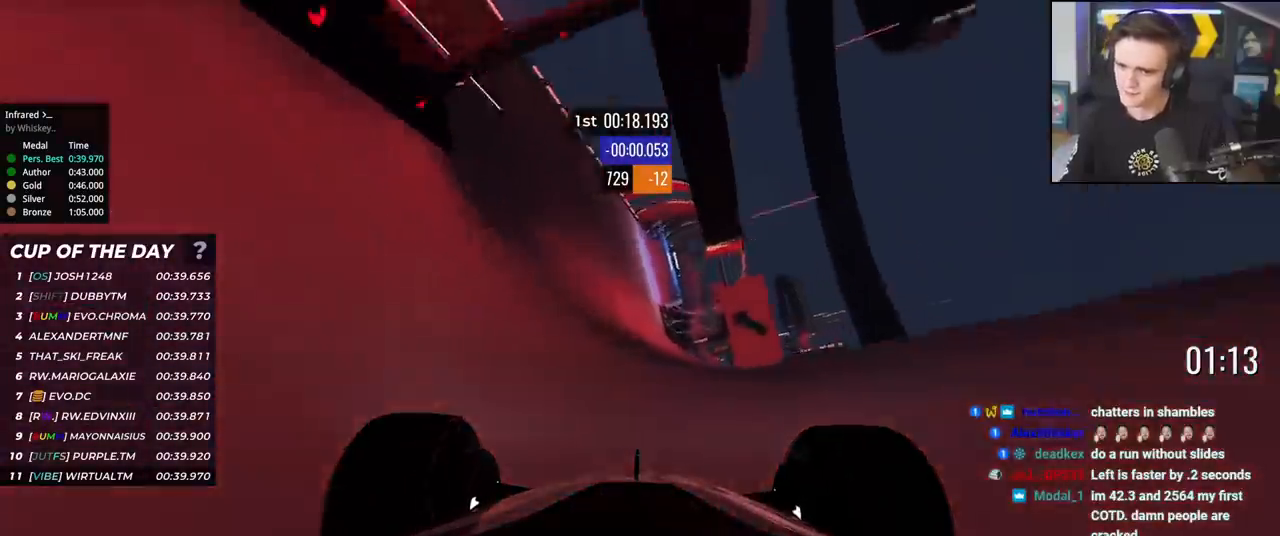
{"keys": ["up"], "events": [[83, "left", "up"], [183, "left", "down"], [283, "left", "up"], [333, "left", "down"], [467, "left", "up"]]}
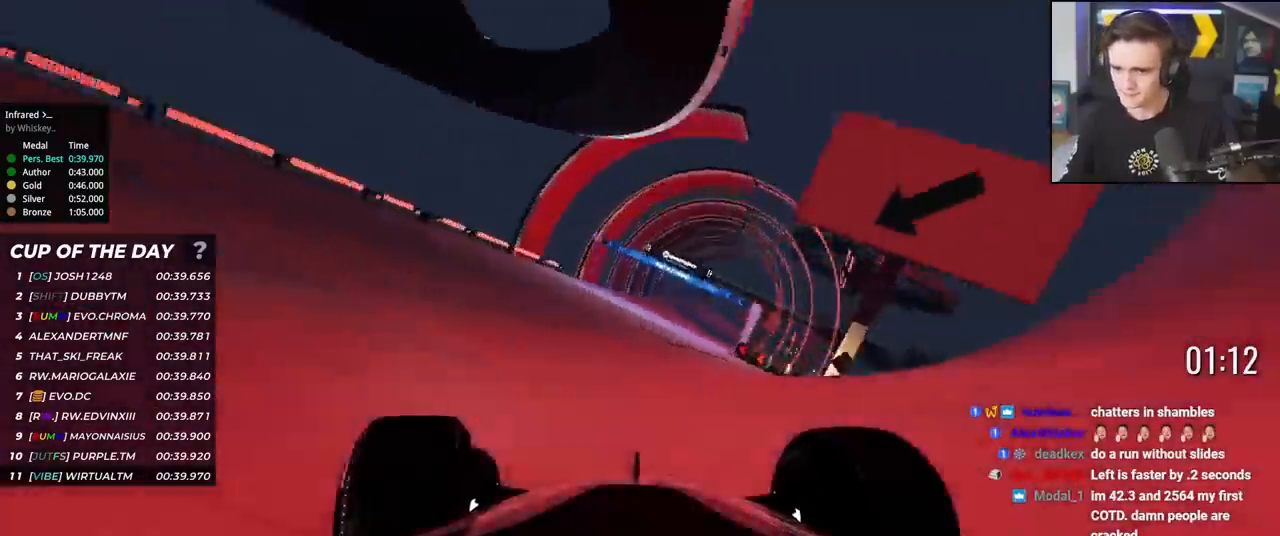
{"keys": ["right", "up"], "events": [[17, "right", "down"], [150, "right", "up"], [251, "left", "down"], [351, "left", "up"], [484, "right", "down"]]}
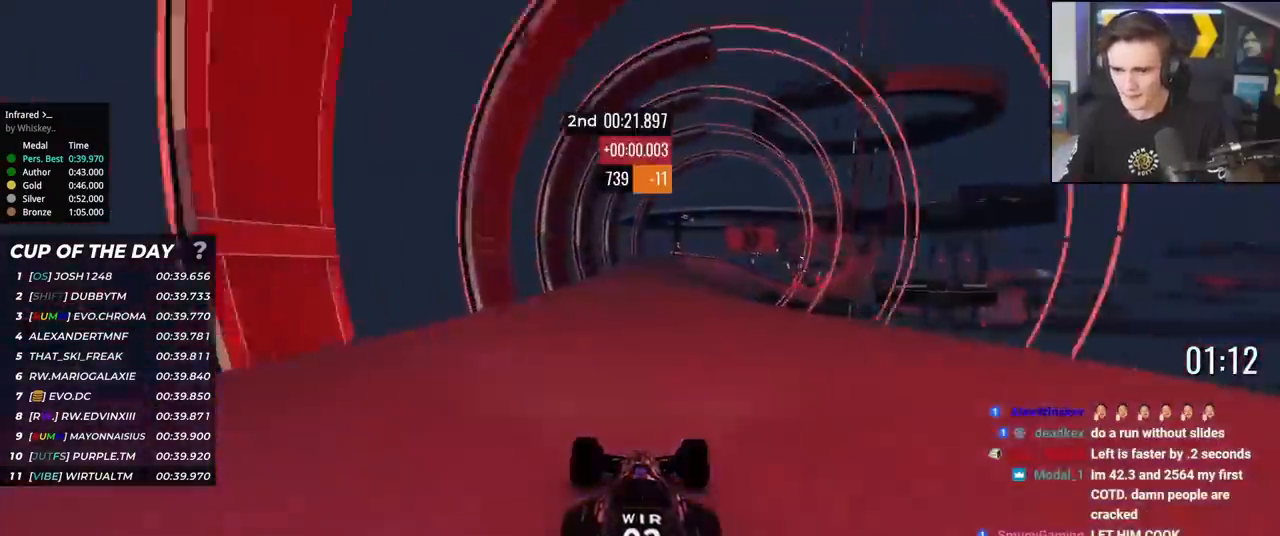
{"keys": ["right", "up"], "events": [[350, "right", "up"], [450, "right", "down"]]}
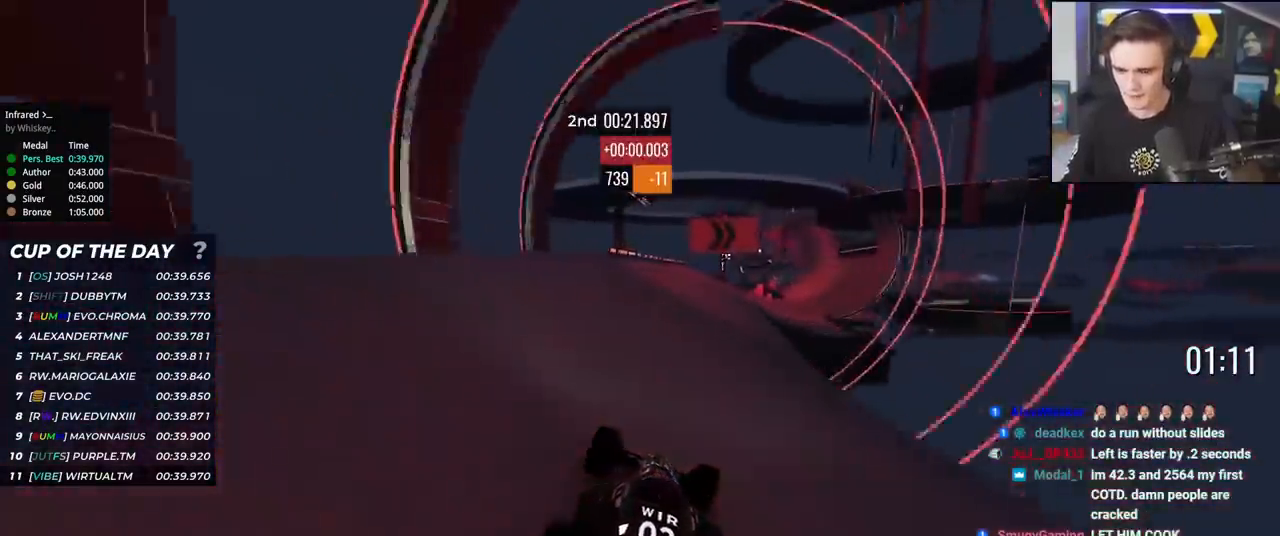
{"keys": ["right", "up"], "events": [[50, "right", "up"], [134, "right", "down"], [234, "right", "up"], [334, "right", "down"], [417, "right", "up"], [467, "right", "down"]]}
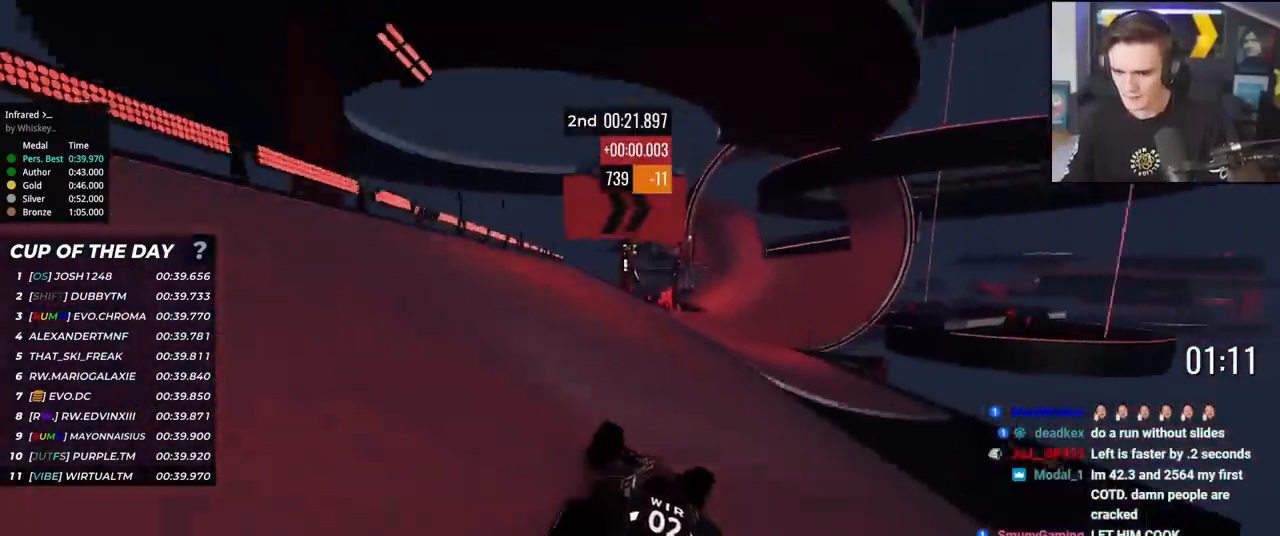
{"keys": ["up"], "events": [[67, "right", "up"], [150, "right", "down"], [250, "right", "up"], [300, "right", "down"], [434, "right", "up"]]}
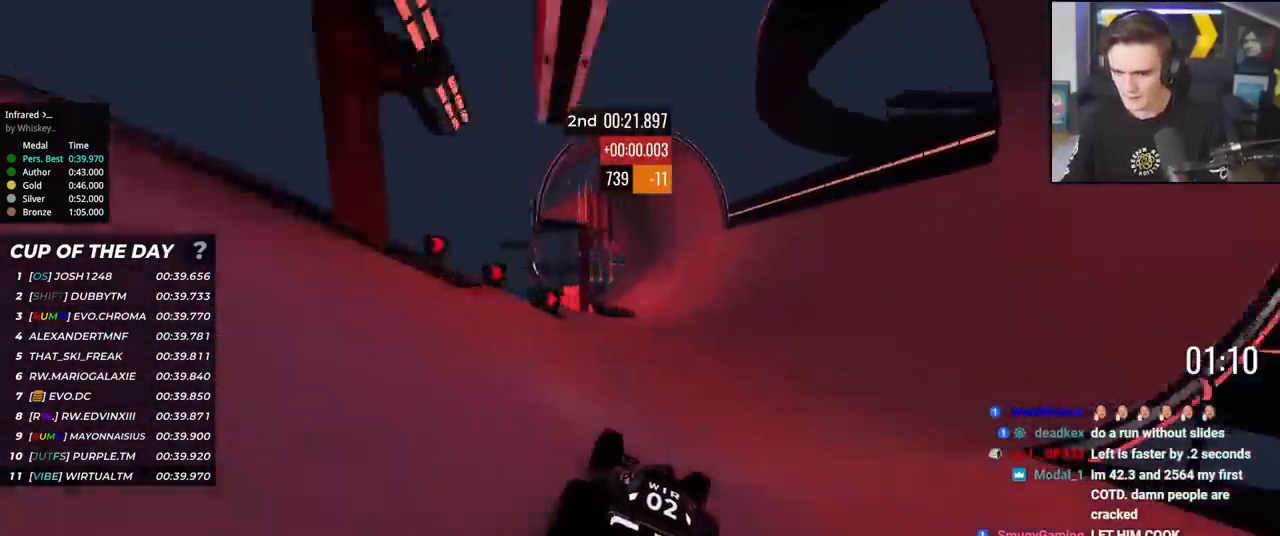
{"keys": ["up"], "events": [[34, "right", "down"], [117, "right", "up"], [167, "right", "down"], [317, "right", "up"], [351, "right", "down"], [451, "right", "up"]]}
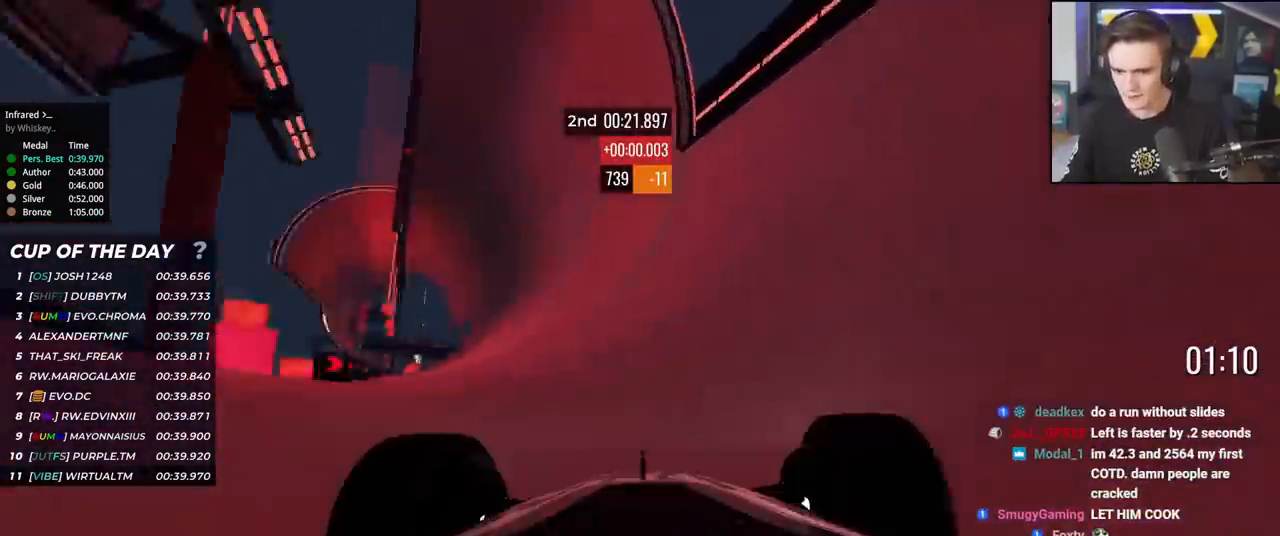
{"keys": ["up"], "events": [[50, "right", "down"], [133, "right", "up"]]}
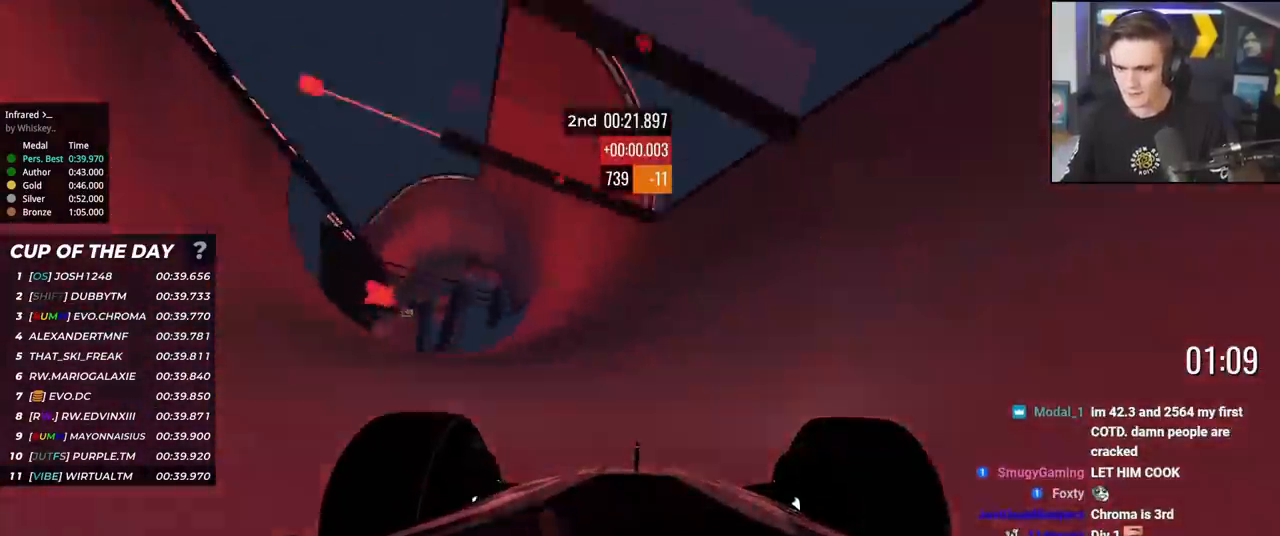
{"keys": ["right", "up"], "events": [[17, "right", "down"], [150, "right", "up"], [251, "right", "down"], [334, "right", "up"], [484, "right", "down"]]}
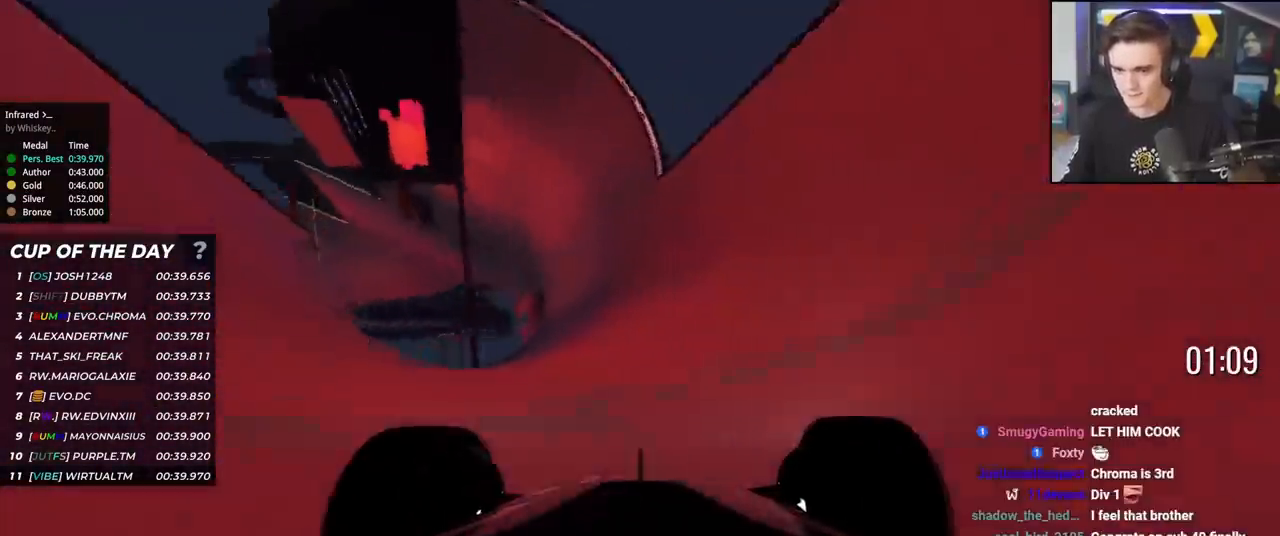
{"keys": ["right", "up"], "events": [[67, "right", "up"], [217, "right", "down"], [350, "right", "up"], [450, "right", "down"]]}
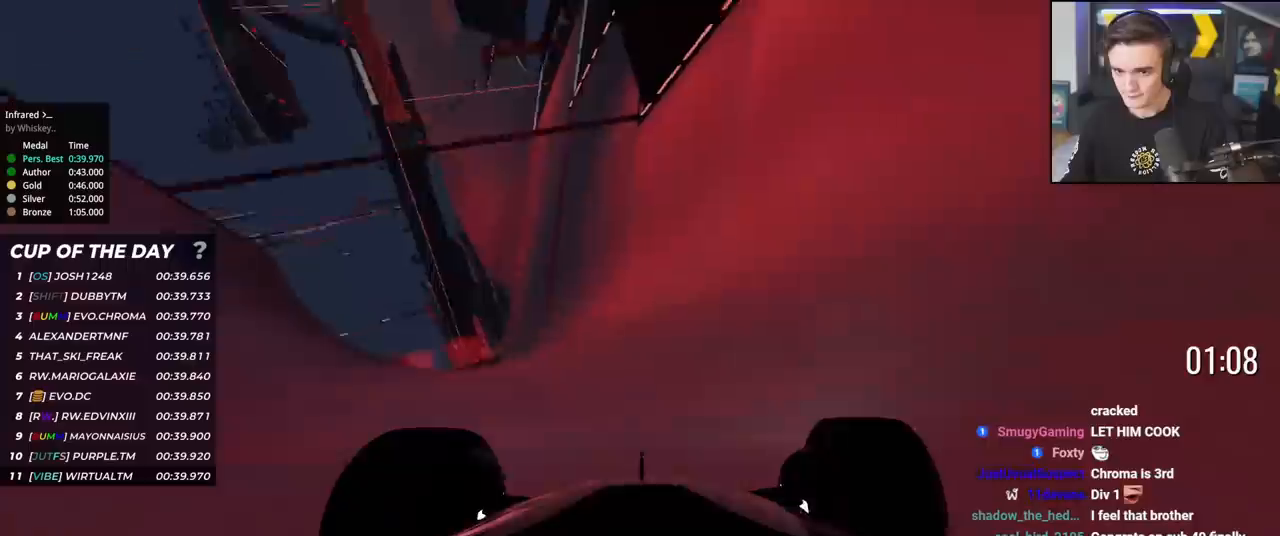
{"keys": ["right", "up"], "events": [[84, "right", "up"], [184, "right", "down"], [284, "right", "up"], [367, "right", "down"]]}
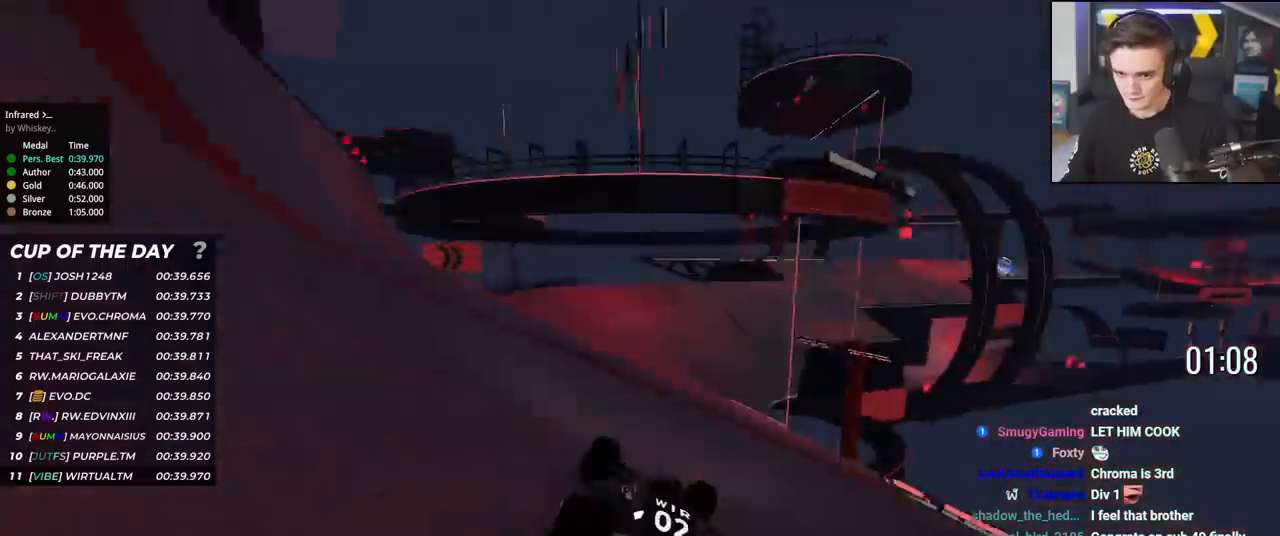
{"keys": ["up"], "events": [[200, "right", "up"], [333, "right", "down"], [434, "right", "up"]]}
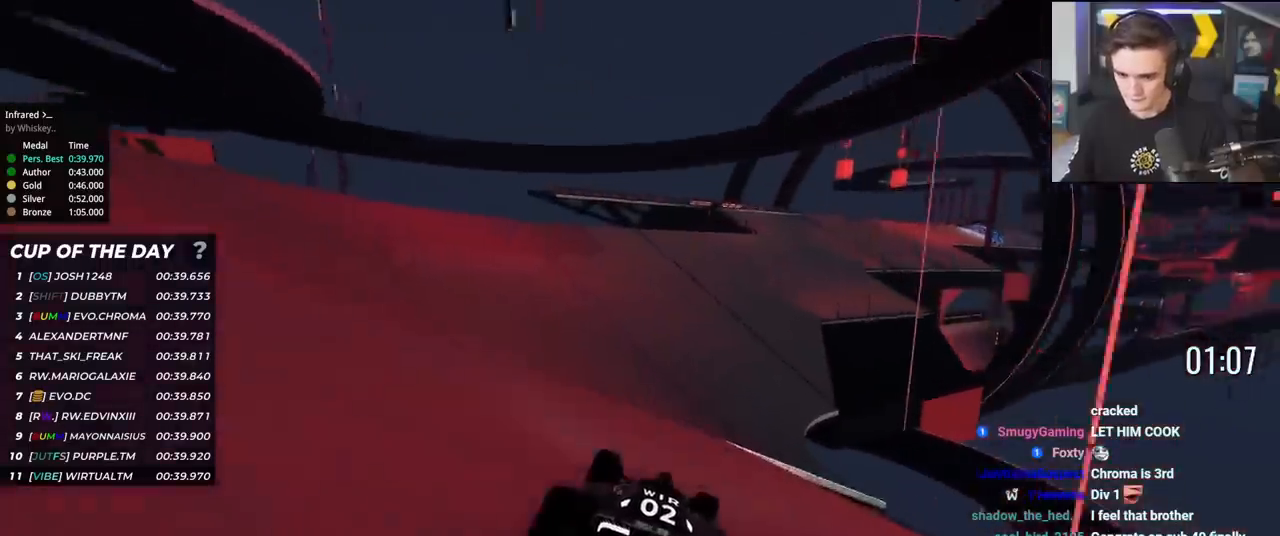
{"keys": ["right", "up"], "events": [[84, "right", "down"], [167, "right", "up"], [217, "right", "down"], [351, "right", "up"], [401, "right", "down"]]}
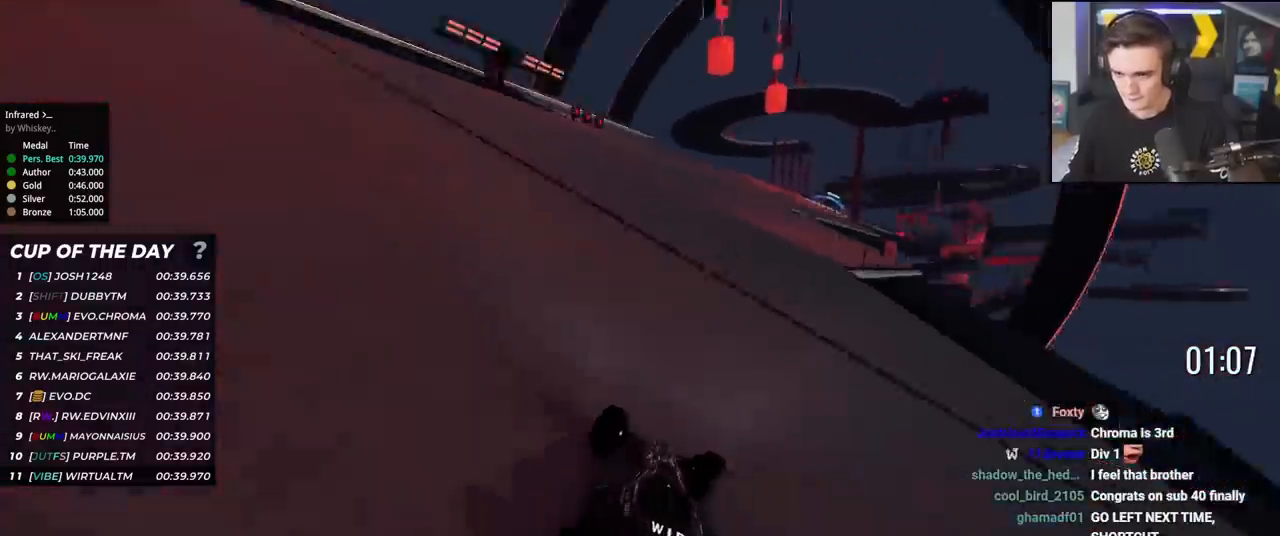
{"keys": ["up"], "events": [[50, "right", "up"], [133, "right", "down"], [233, "right", "up"], [333, "right", "down"], [417, "right", "up"]]}
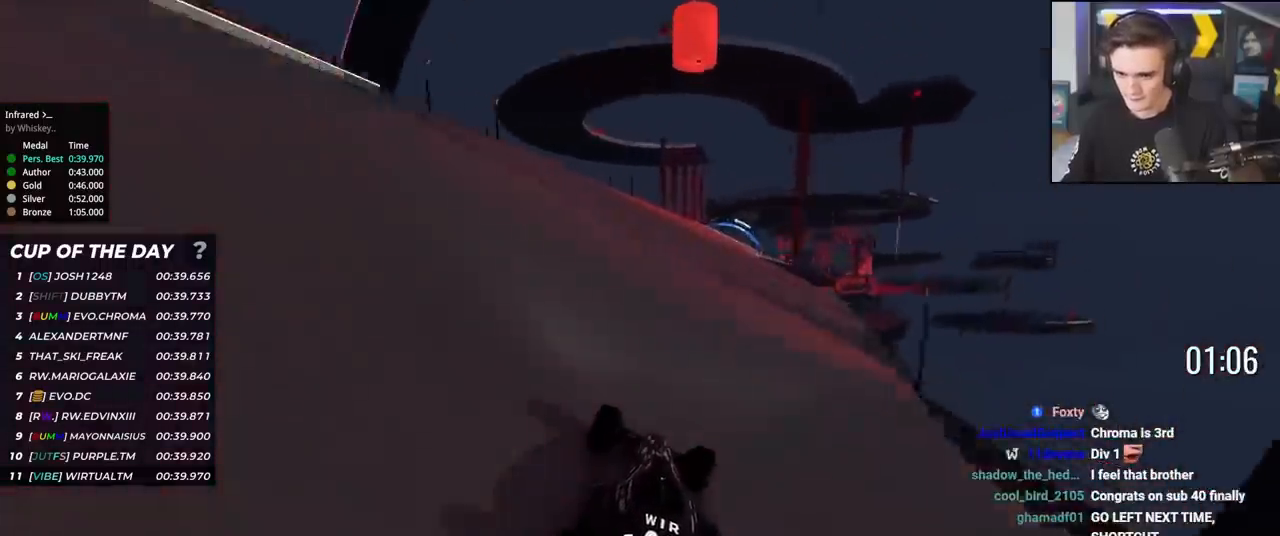
{"keys": ["up"], "events": [[17, "right", "down"], [100, "right", "up"], [200, "right", "down"], [301, "right", "up"], [384, "right", "down"], [484, "right", "up"]]}
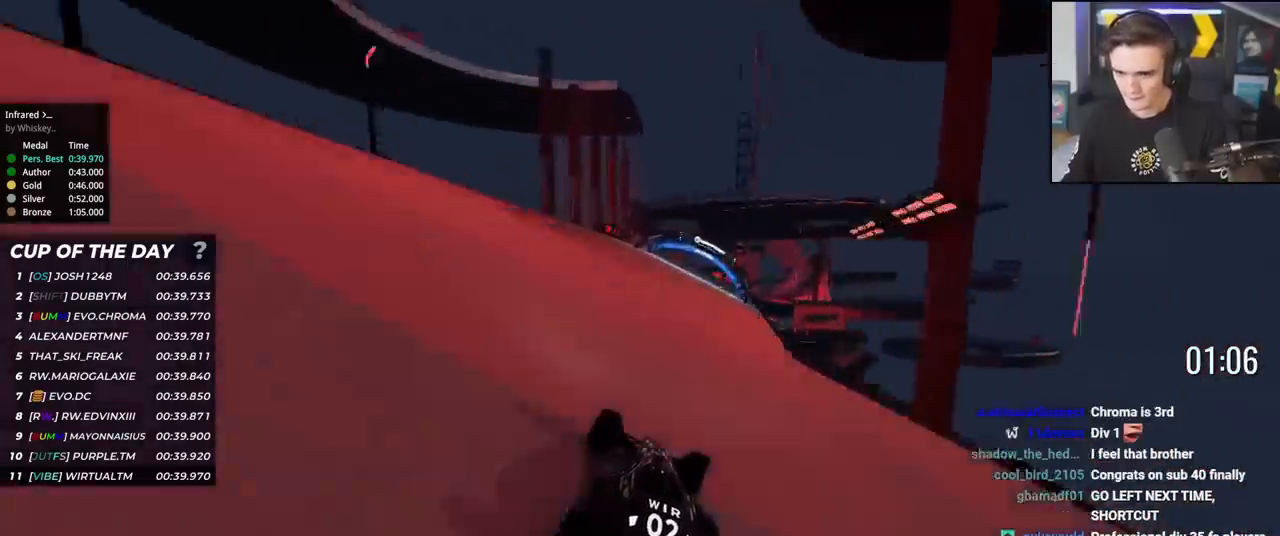
{"keys": ["right", "up"], "events": [[67, "right", "down"], [217, "right", "up"], [267, "right", "down"], [367, "right", "up"], [450, "right", "down"]]}
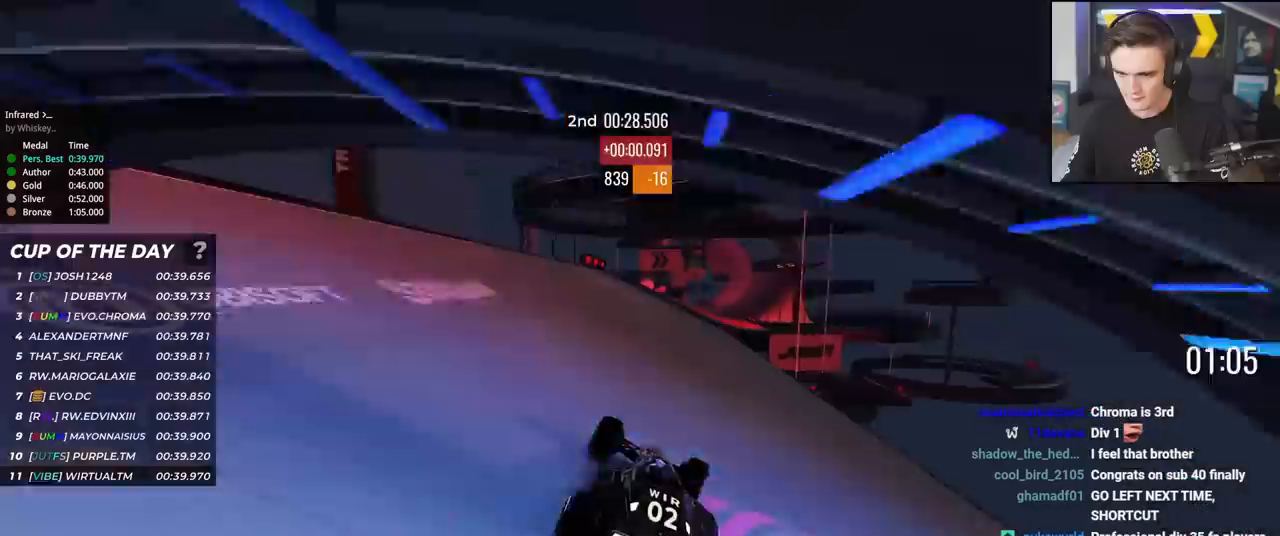
{"keys": ["up"], "events": [[50, "right", "up"], [184, "right", "down"], [284, "right", "up"], [417, "left", "down"], [467, "left", "up"]]}
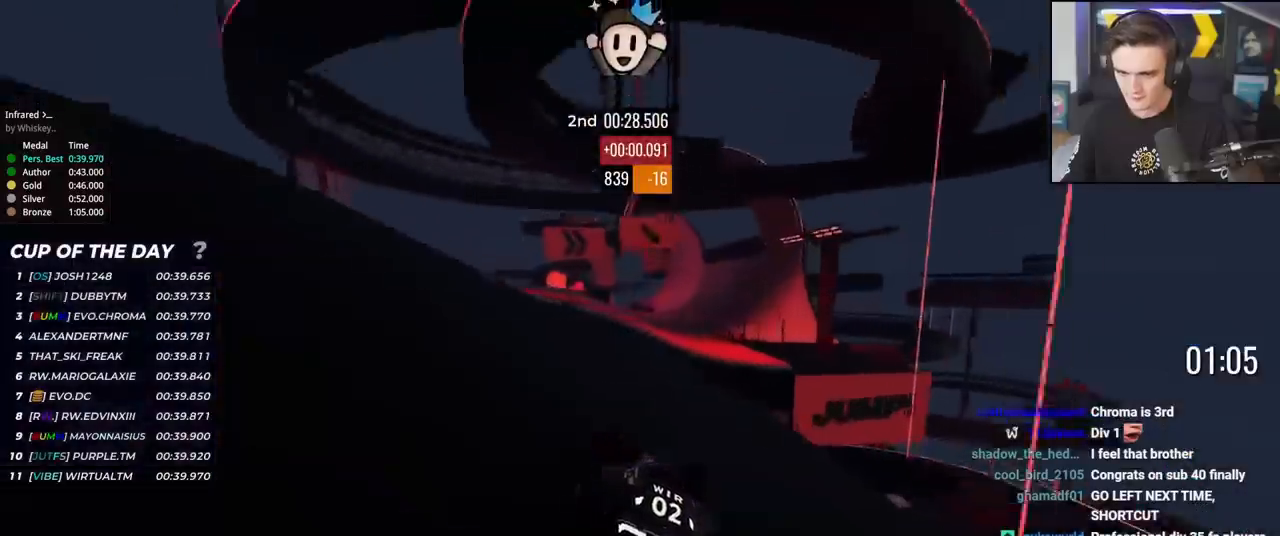
{"keys": ["right", "up"], "events": [[67, "right", "down"], [100, "right", "up"], [484, "right", "down"]]}
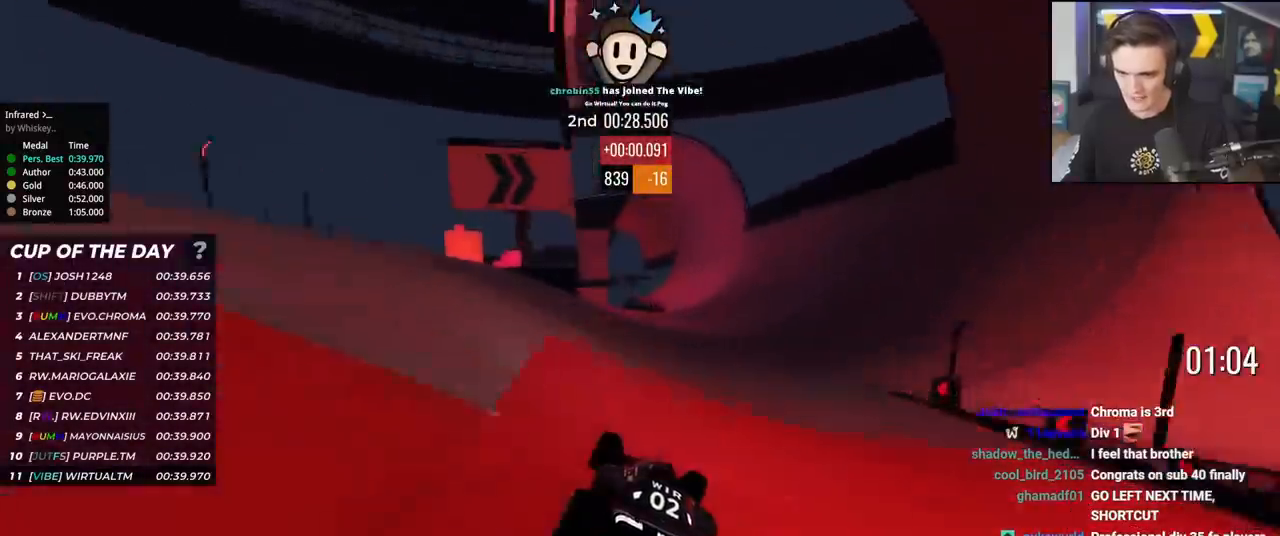
{"keys": ["right", "up"], "events": [[150, "right", "up"], [301, "right", "down"], [334, "right", "up"], [434, "right", "down"]]}
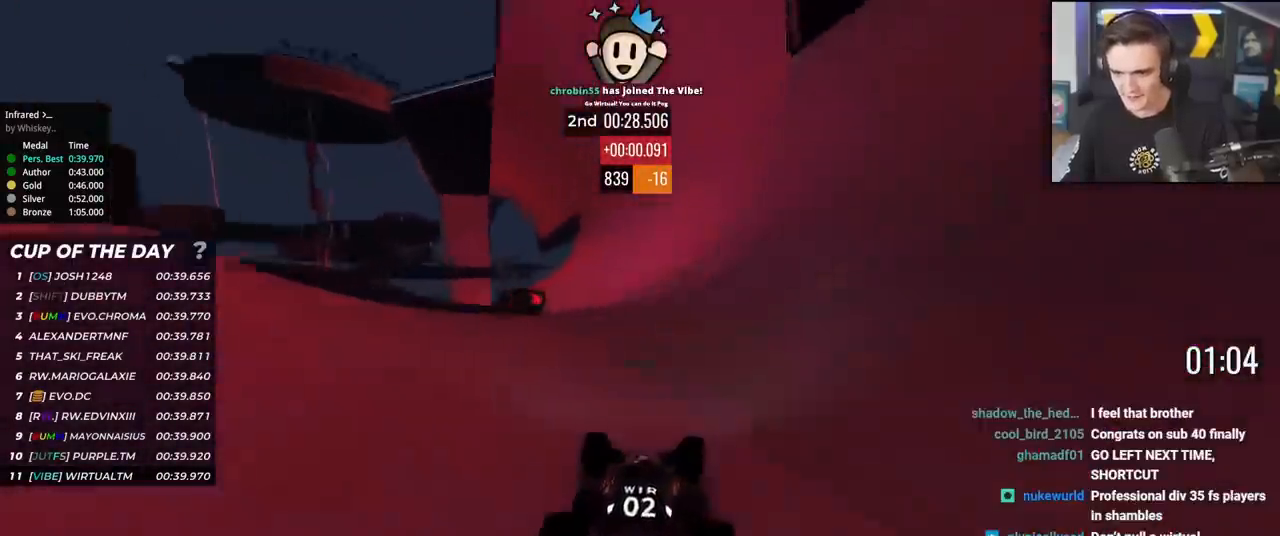
{"keys": ["up"], "events": [[33, "right", "up"], [400, "right", "down"], [500, "right", "up"]]}
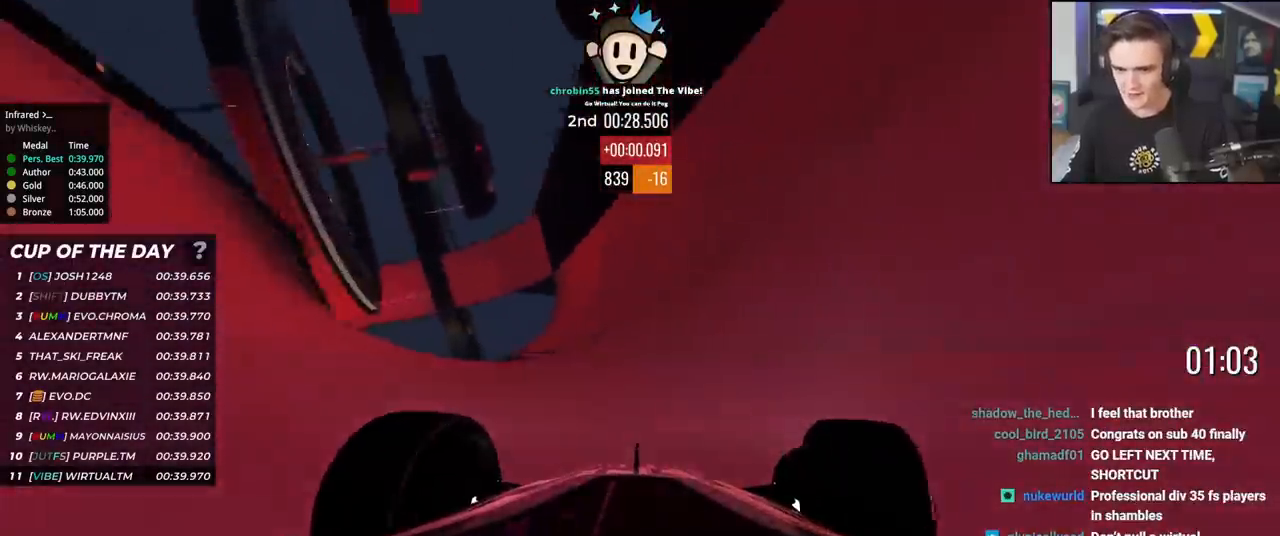
{"keys": ["up"], "events": []}
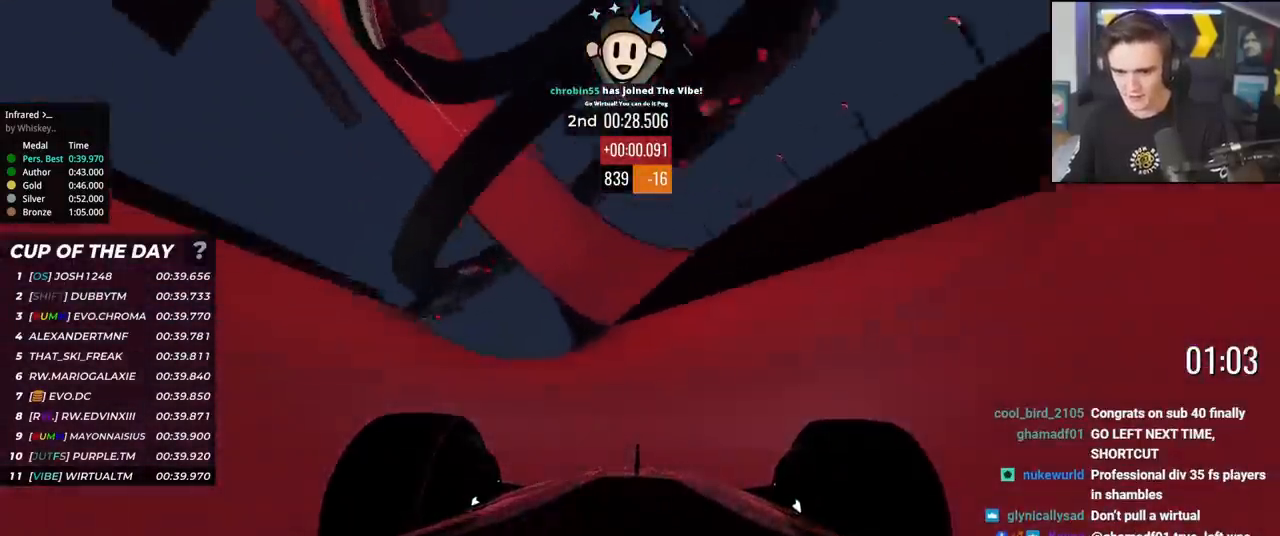
{"keys": ["up"], "events": [[50, "left", "down"], [100, "left", "up"], [300, "left", "down"], [434, "left", "up"]]}
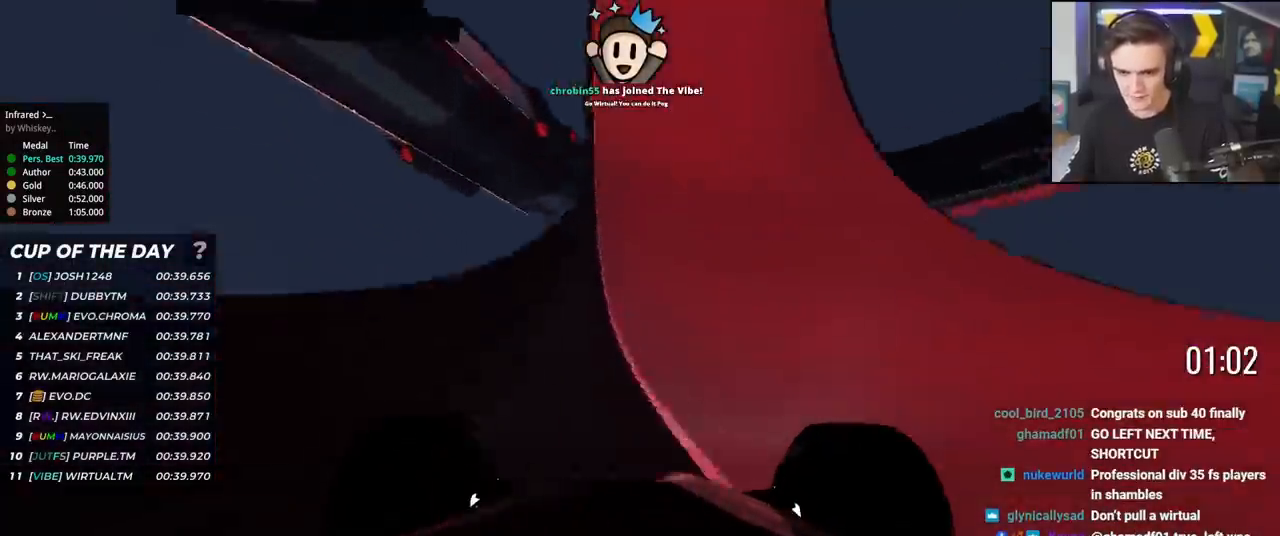
{"keys": ["left", "up"], "events": [[317, "left", "down"], [367, "left", "up"], [501, "left", "down"]]}
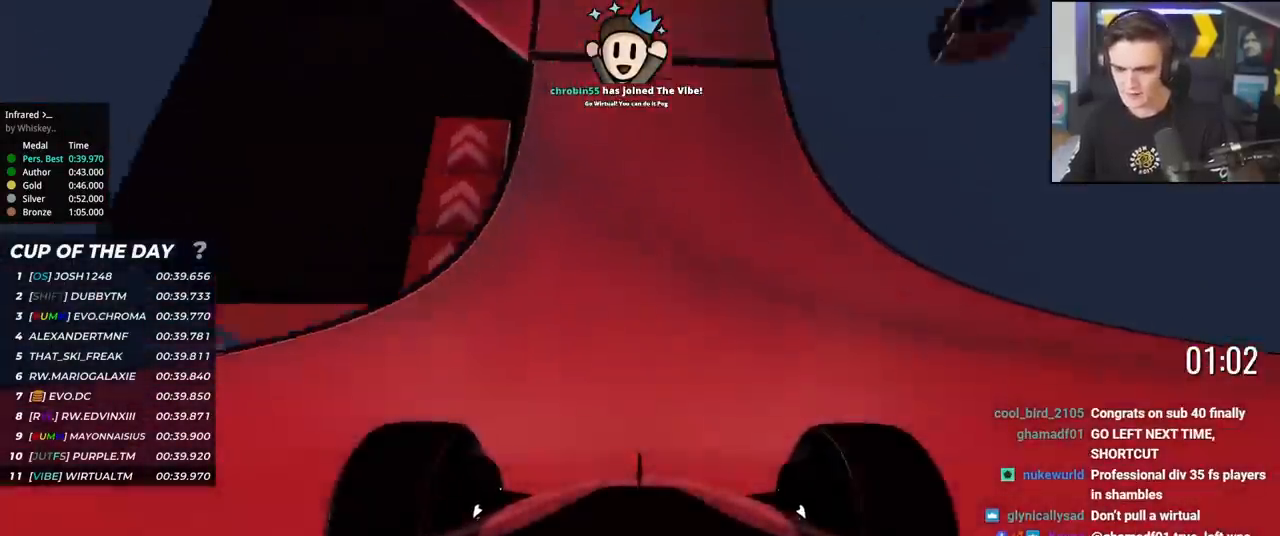
{"keys": ["left", "up"], "events": [[50, "left", "up"], [183, "left", "down"], [233, "left", "up"], [333, "left", "down"], [417, "left", "up"], [467, "left", "down"]]}
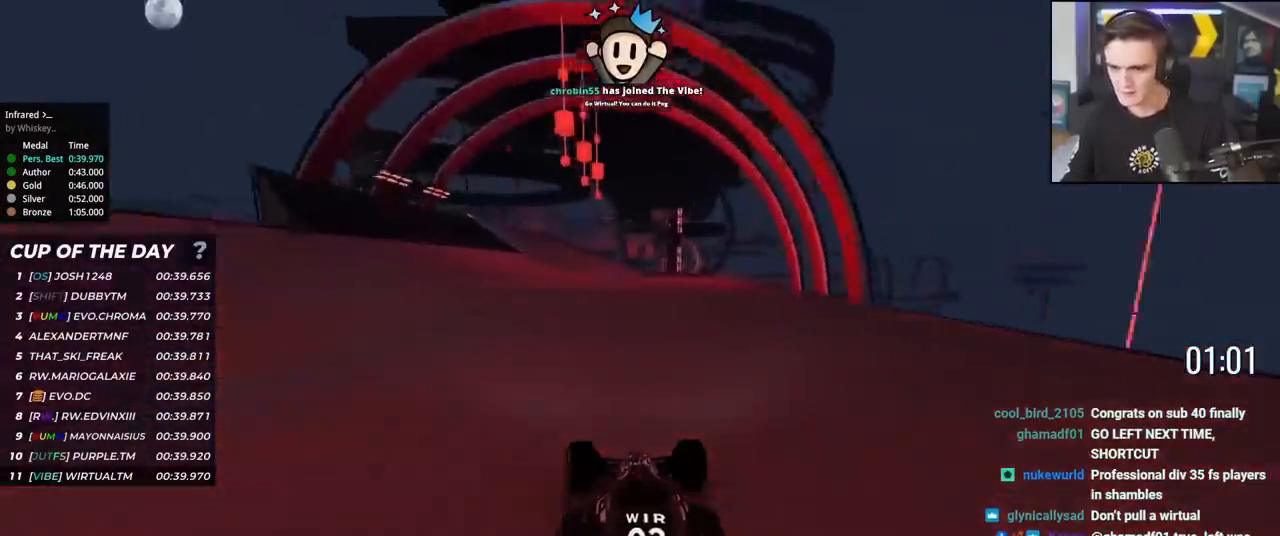
{"keys": ["up"], "events": [[50, "left", "up"], [117, "left", "down"], [150, "left", "up"], [284, "left", "down"], [334, "left", "up"], [434, "left", "down"], [484, "left", "up"]]}
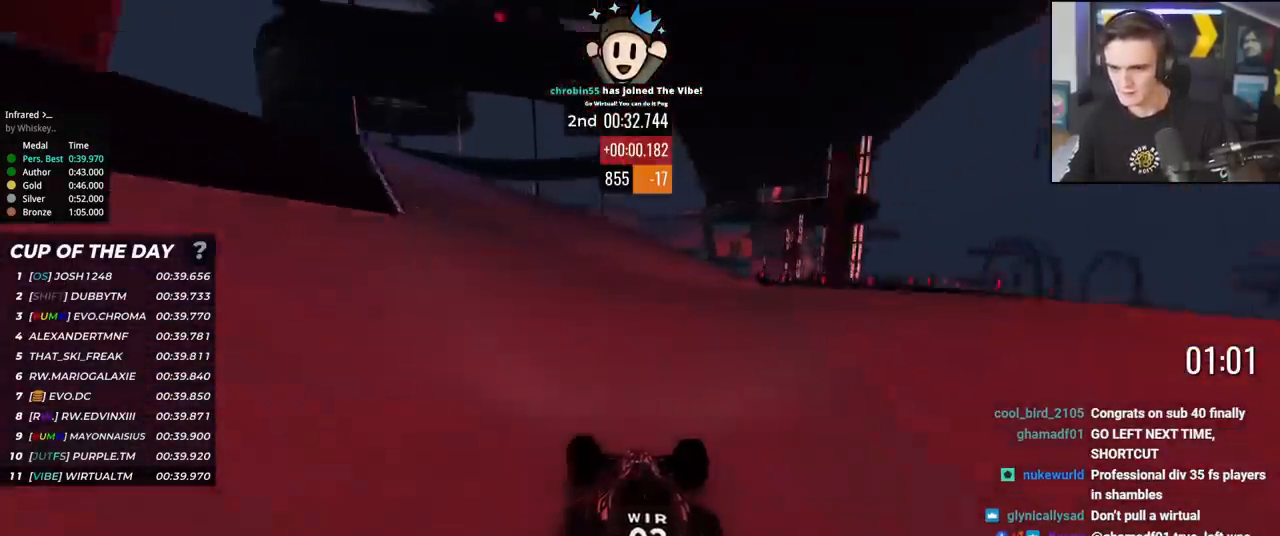
{"keys": ["up"], "events": [[117, "right", "down"], [450, "right", "up"]]}